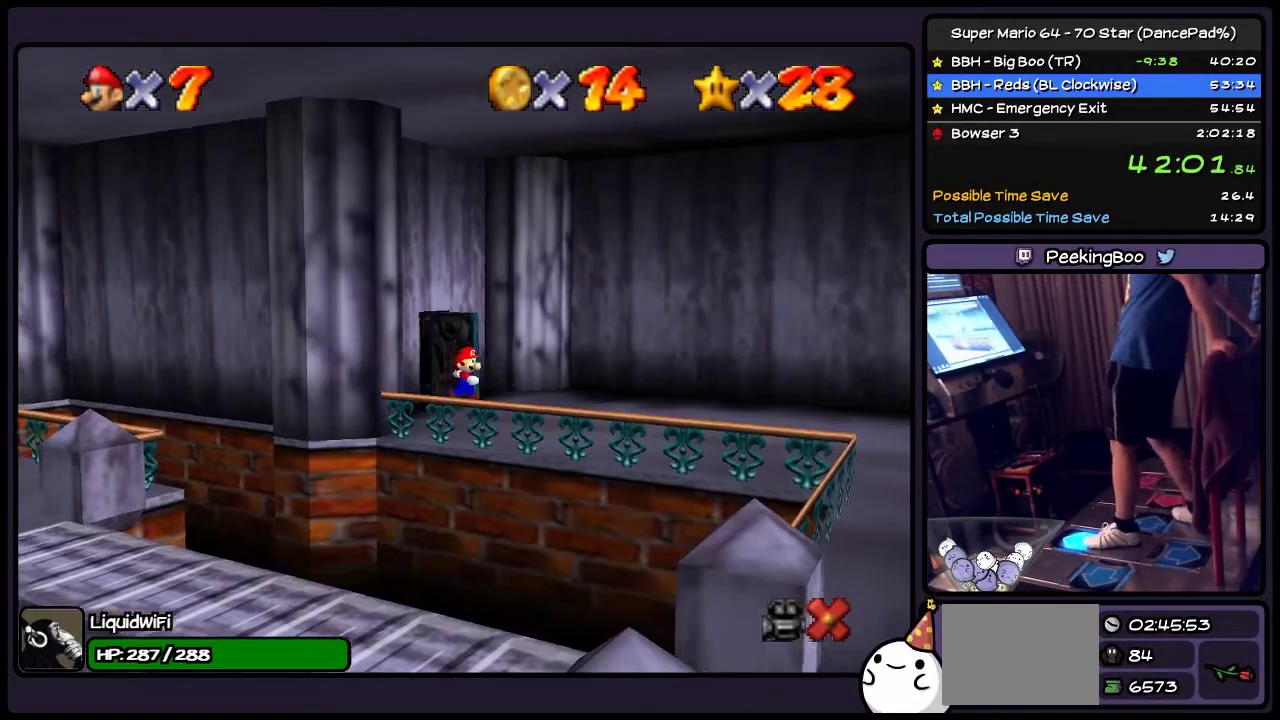
Gameplay with a controller (Nintendo layout); each line is a JSON object with the inputs held at the frame after it. "events" lists button and stick changes between this image and that frame as [ms after this image, input, new state], when the widget could be followed in between. Not read: L3 R3.
{"buttons": [], "events": [[33, "DPAD_UP", "up"]]}
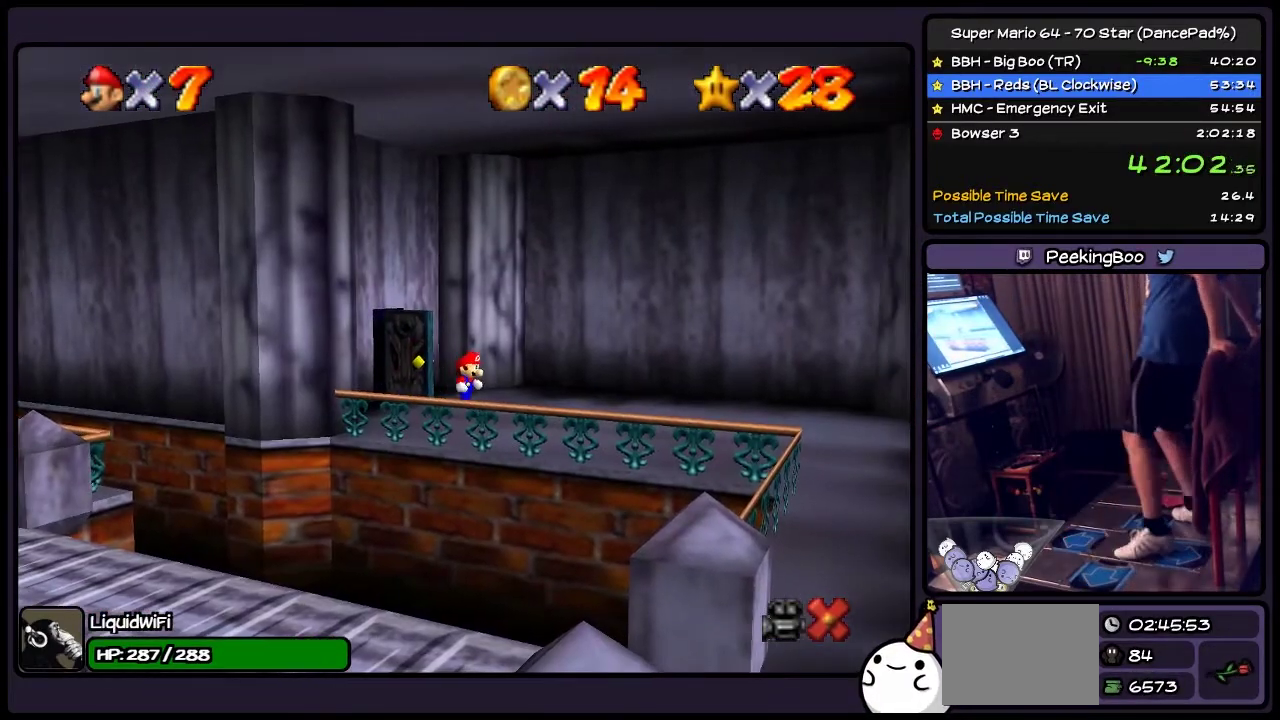
{"buttons": ["DPAD_DOWN", "DPAD_RIGHT"], "events": [[133, "DPAD_RIGHT", "down"], [367, "DPAD_DOWN", "down"]]}
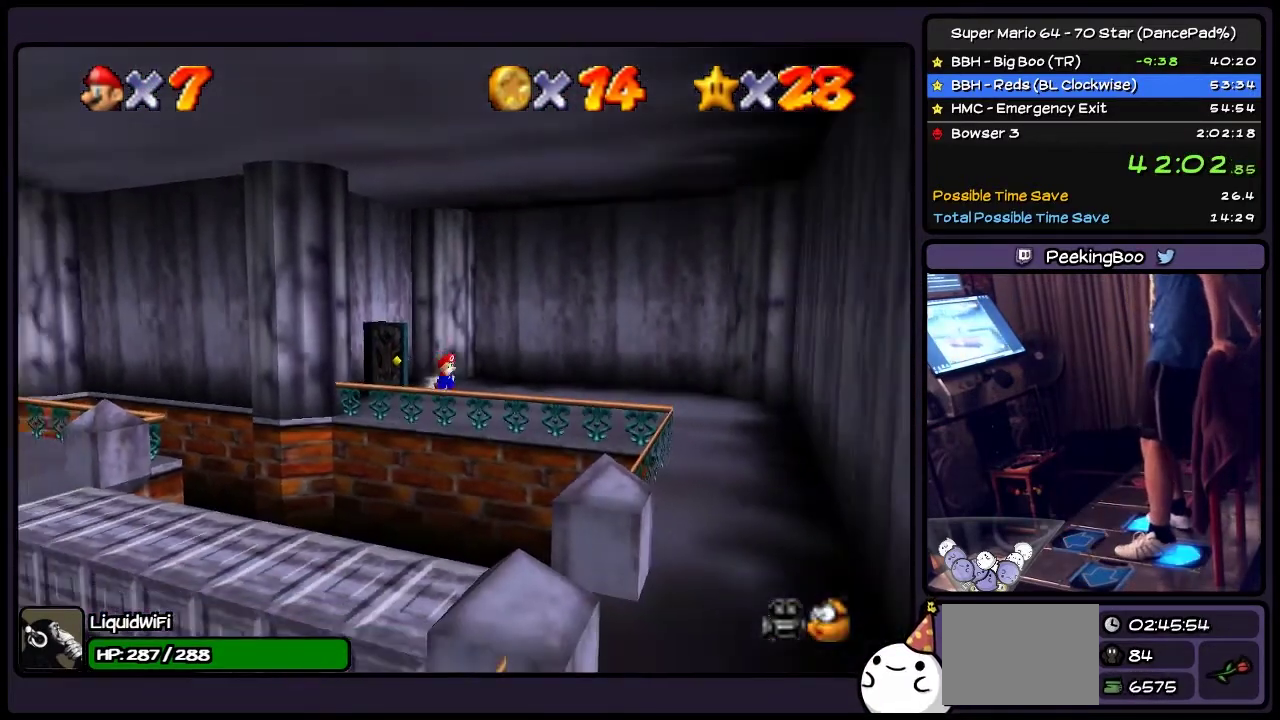
{"buttons": ["DPAD_DOWN", "DPAD_RIGHT"], "events": []}
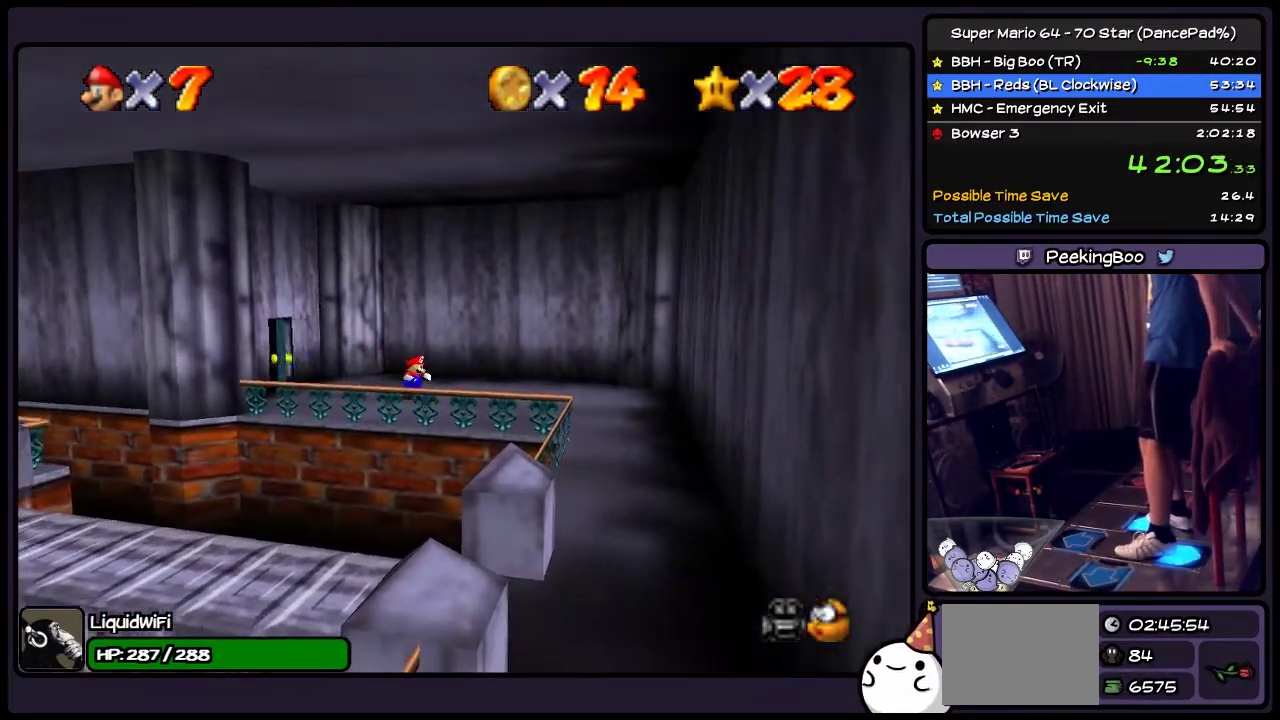
{"buttons": ["DPAD_RIGHT"], "events": [[367, "DPAD_DOWN", "up"]]}
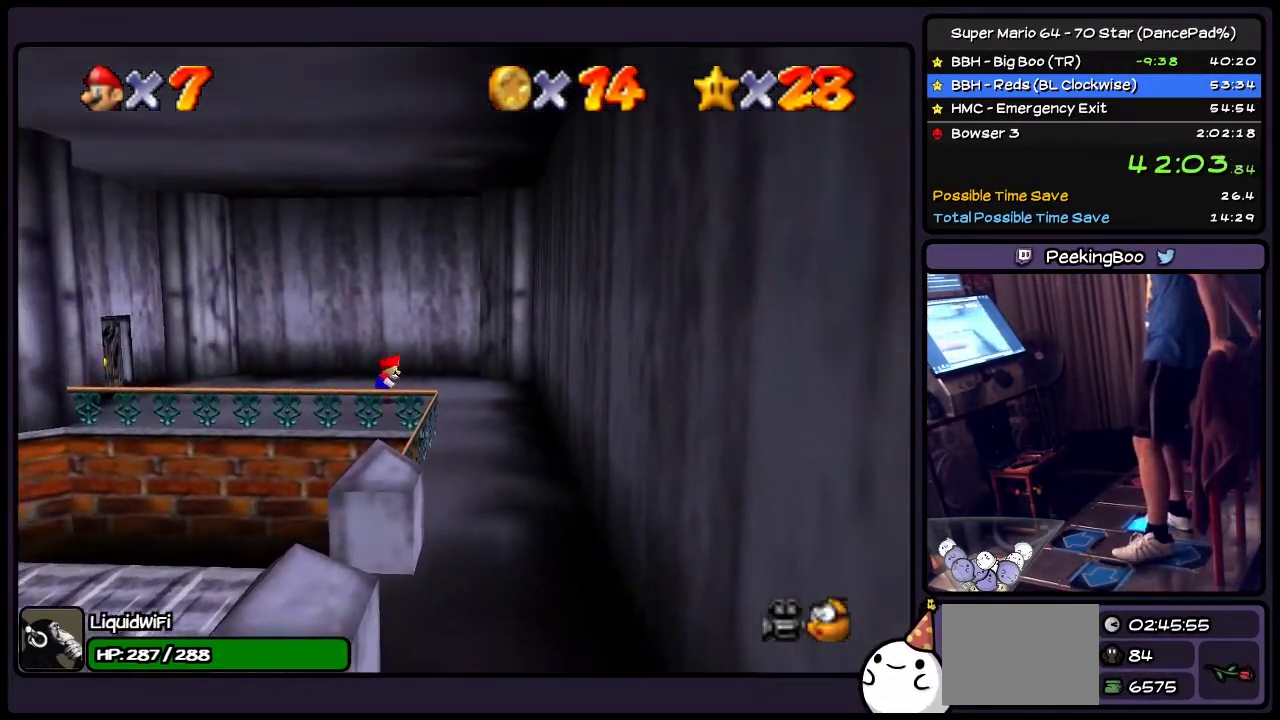
{"buttons": ["DPAD_DOWN"], "events": [[133, "DPAD_DOWN", "down"], [367, "DPAD_RIGHT", "up"]]}
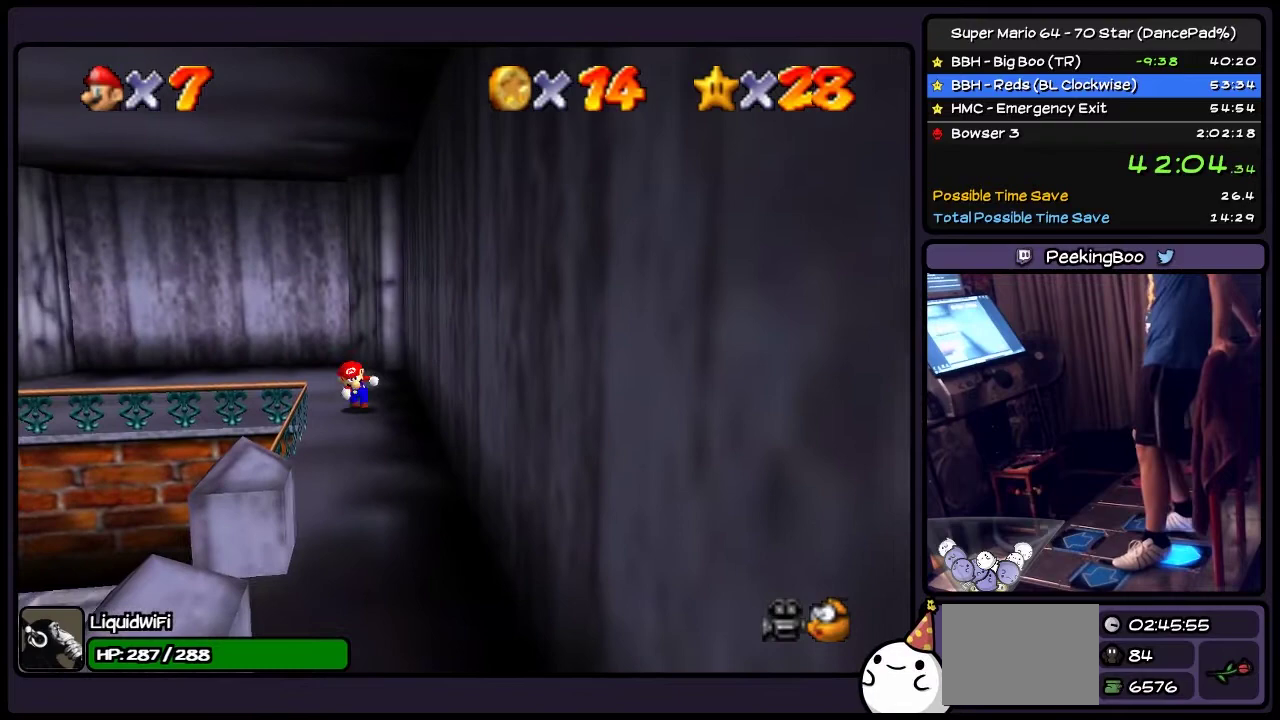
{"buttons": ["DPAD_DOWN"], "events": []}
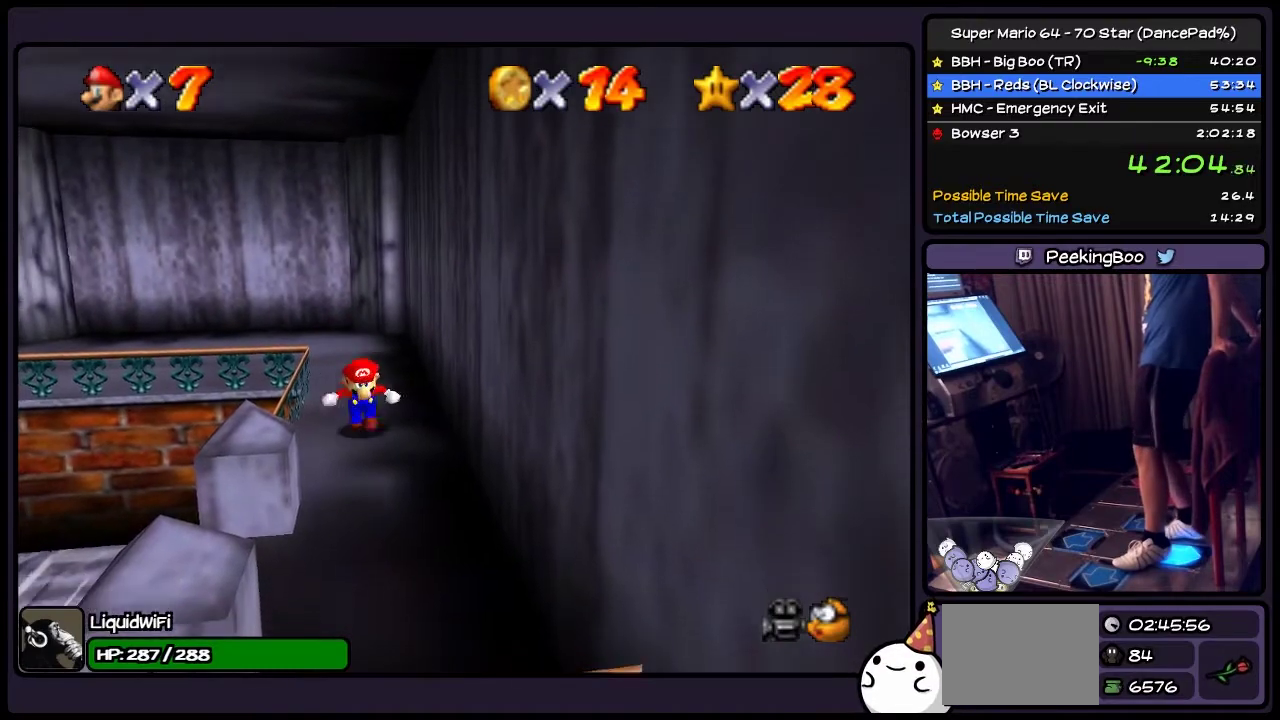
{"buttons": [], "events": [[434, "DPAD_DOWN", "up"]]}
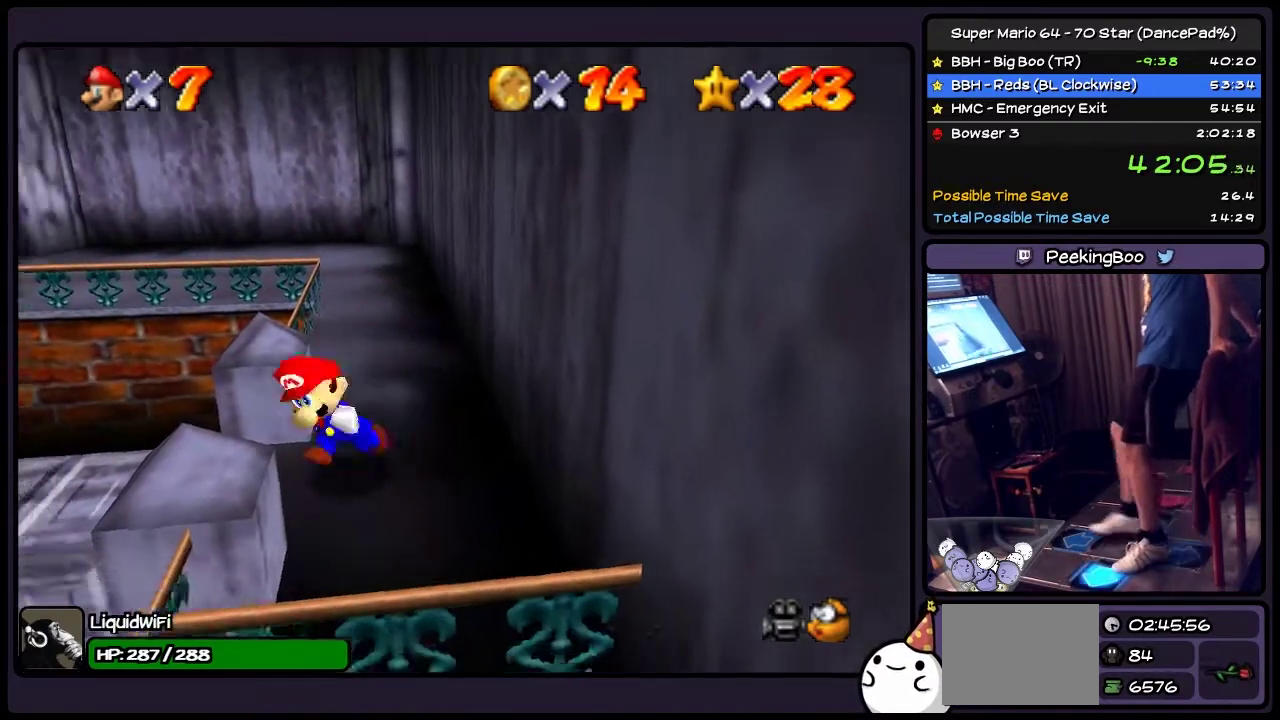
{"buttons": ["DPAD_UP", "DPAD_LEFT"], "events": [[100, "DPAD_LEFT", "down"], [300, "DPAD_UP", "down"]]}
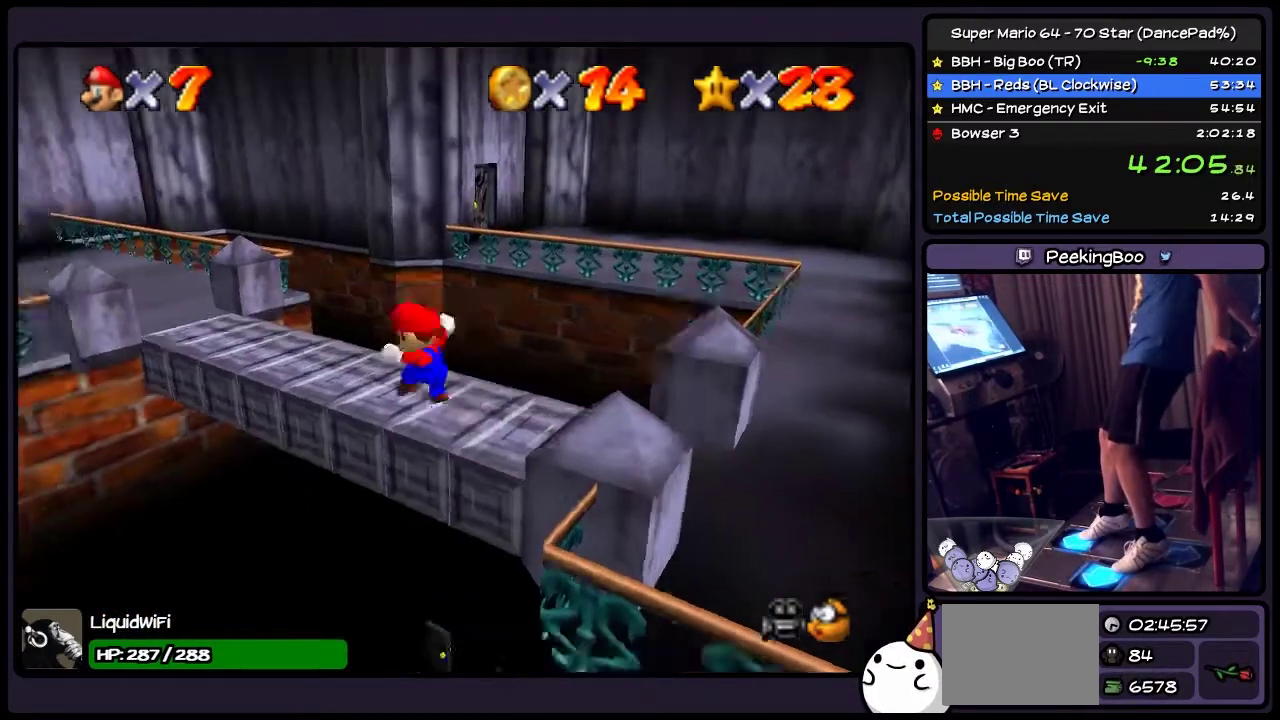
{"buttons": ["DPAD_UP"], "events": [[433, "DPAD_LEFT", "up"]]}
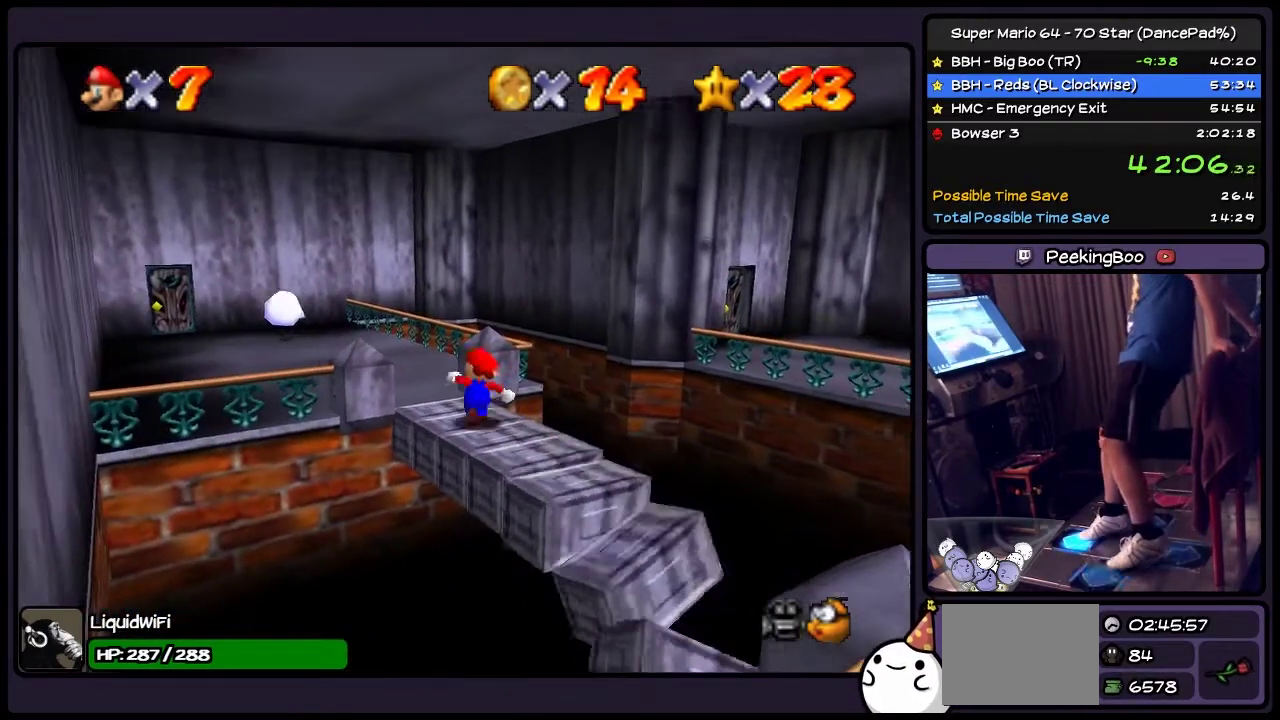
{"buttons": ["DPAD_LEFT"], "events": [[67, "DPAD_LEFT", "down"], [434, "DPAD_UP", "up"]]}
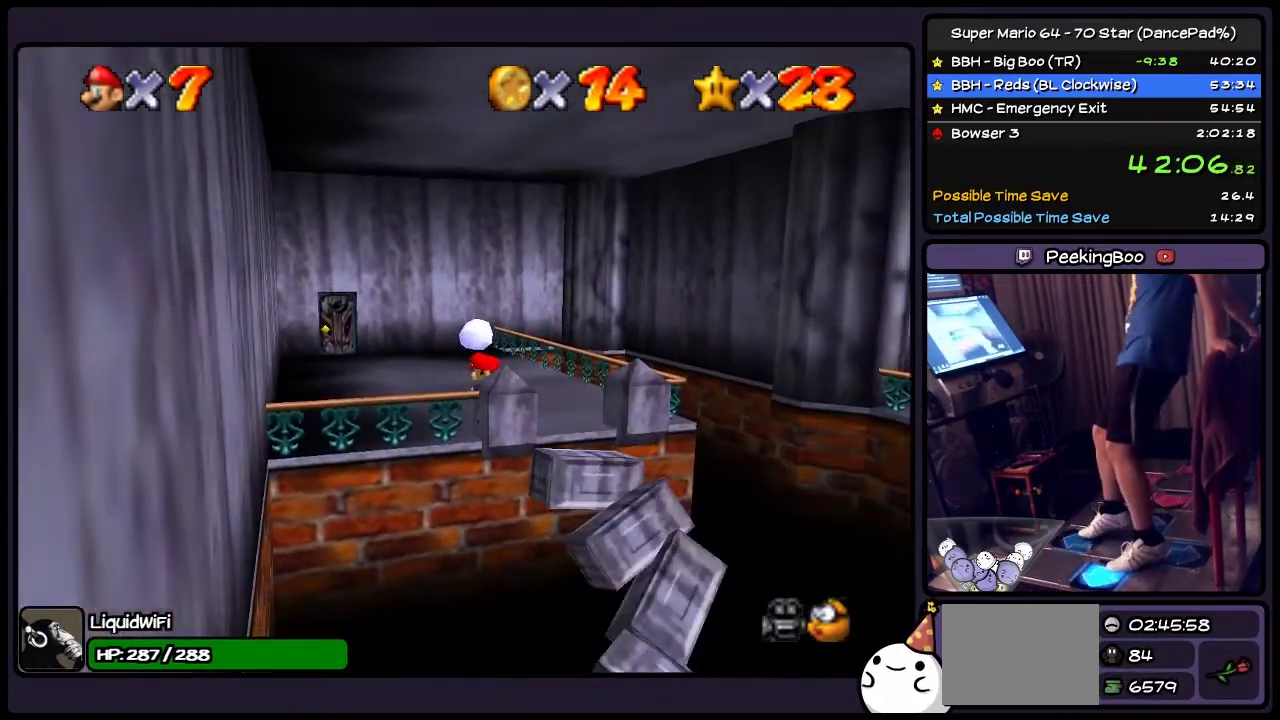
{"buttons": ["DPAD_UP", "DPAD_LEFT"], "events": [[100, "DPAD_UP", "down"]]}
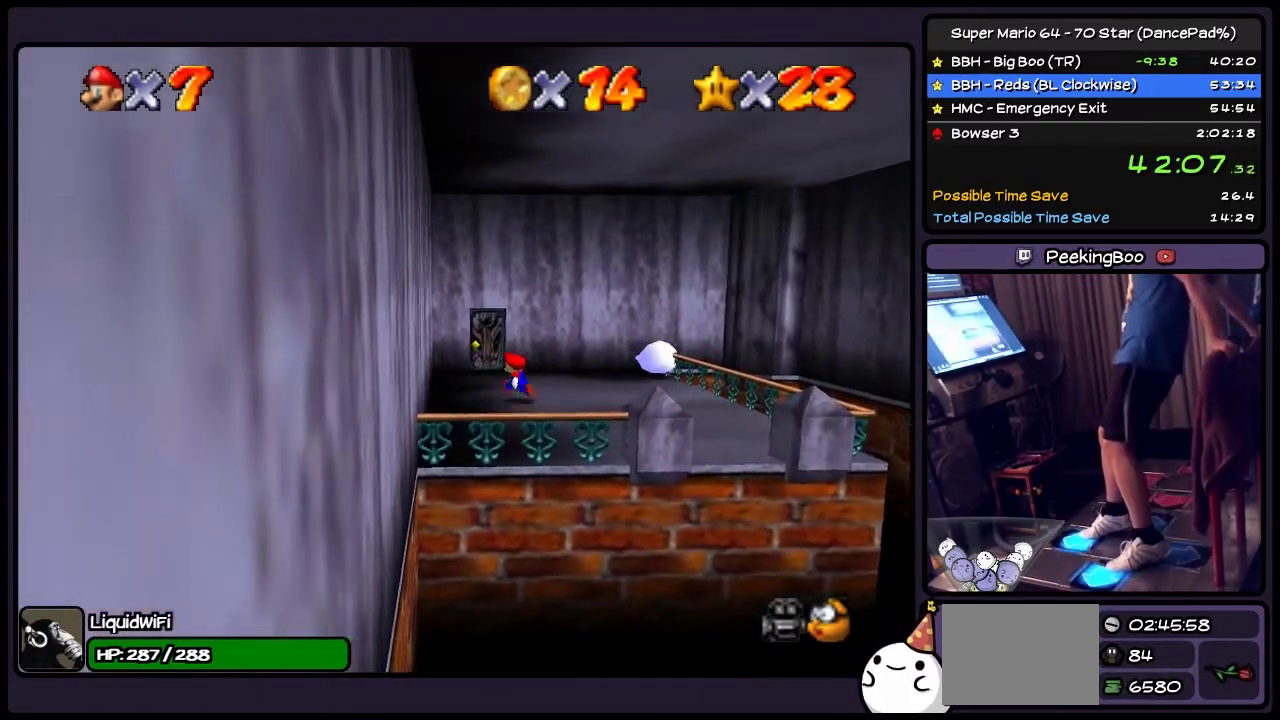
{"buttons": ["DPAD_UP"], "events": [[133, "DPAD_LEFT", "up"]]}
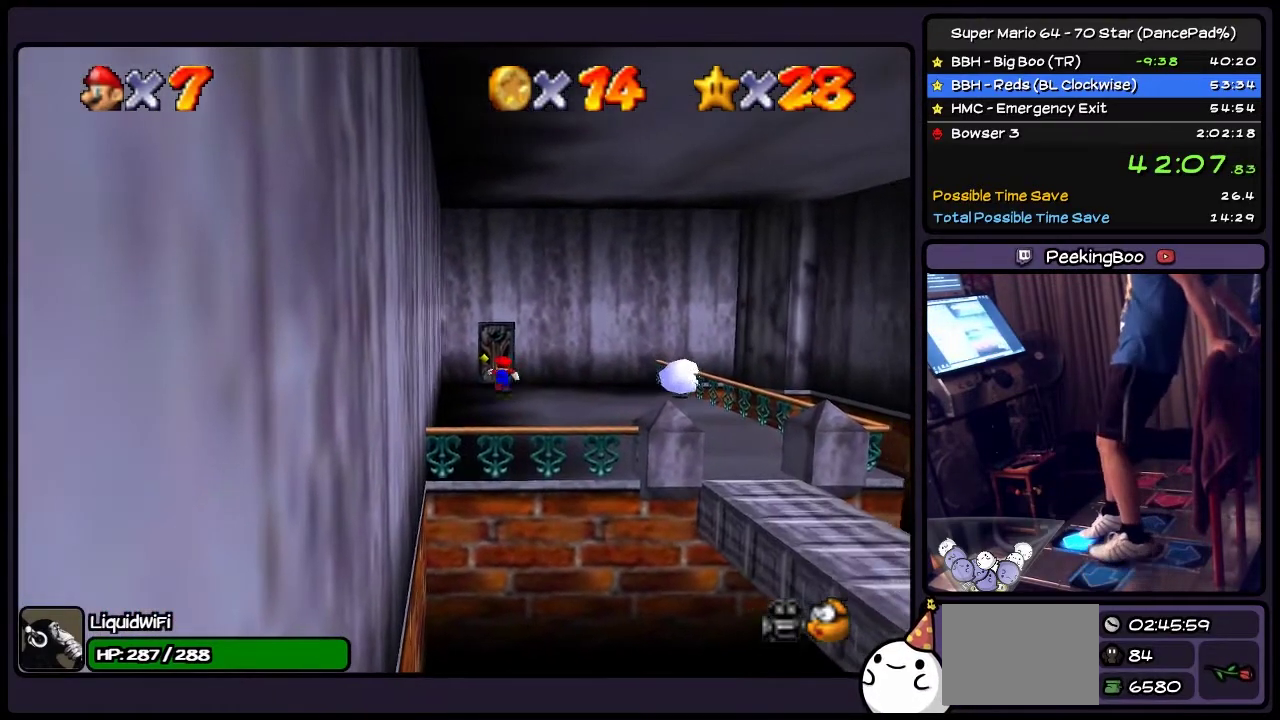
{"buttons": ["DPAD_UP", "DPAD_LEFT"], "events": [[367, "DPAD_LEFT", "down"]]}
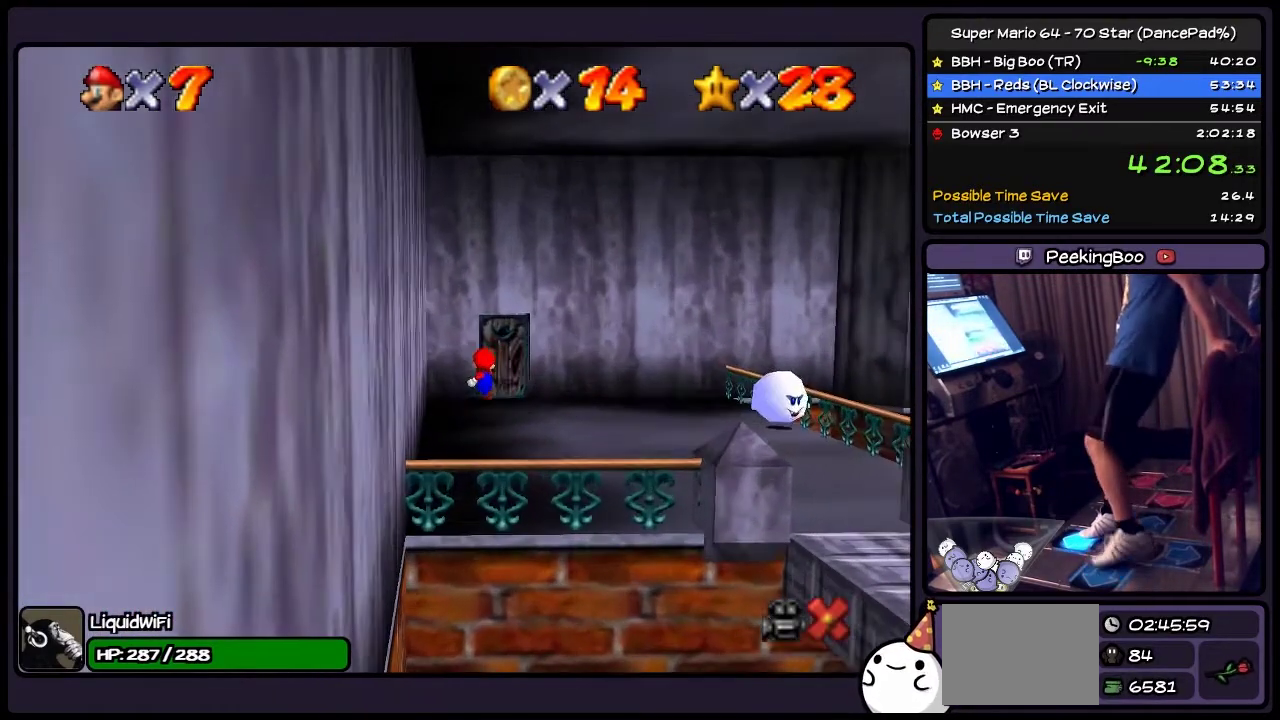
{"buttons": ["DPAD_UP"], "events": [[100, "DPAD_LEFT", "up"]]}
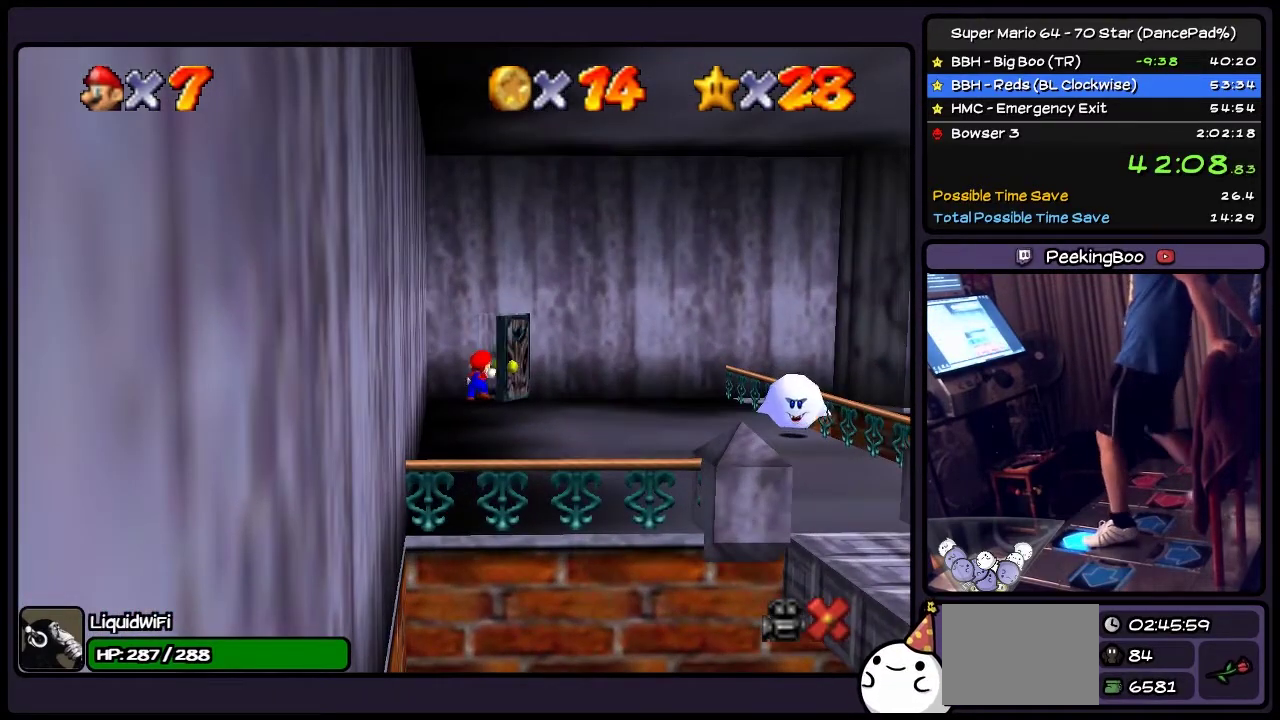
{"buttons": [], "events": [[266, "DPAD_UP", "up"]]}
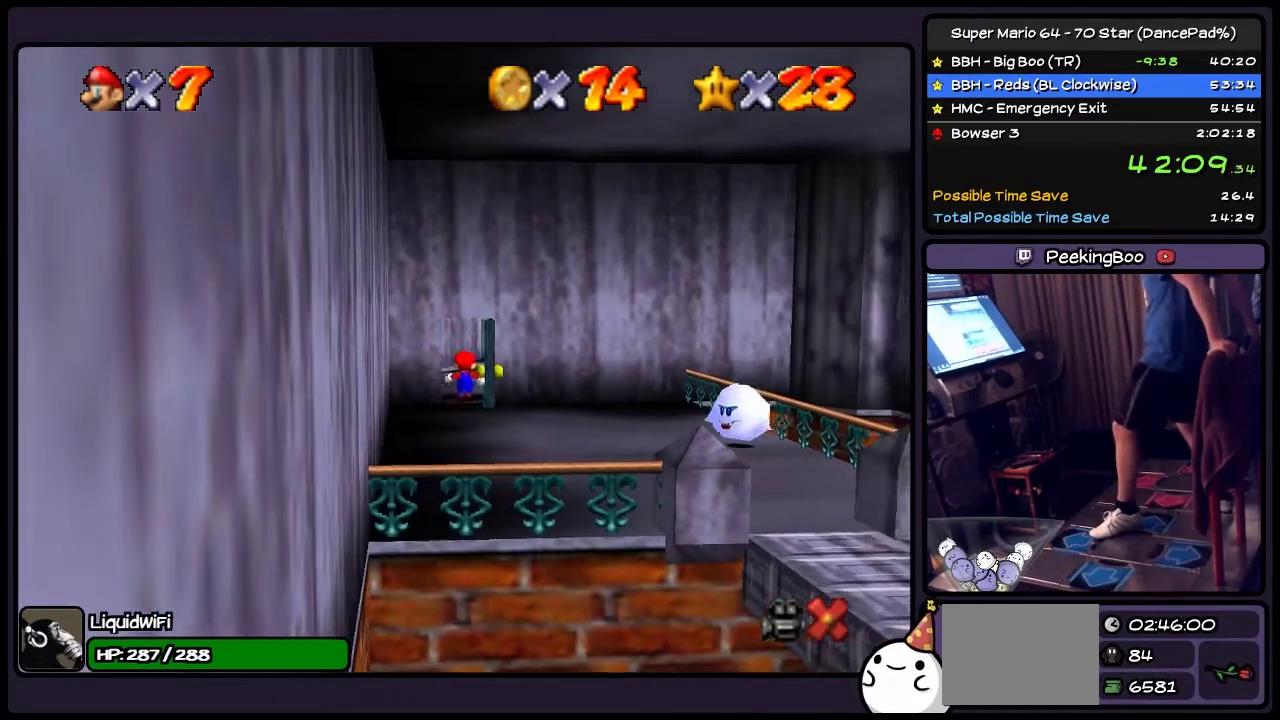
{"buttons": ["DPAD_RIGHT"], "events": [[100, "DPAD_UP", "down"], [367, "DPAD_UP", "up"], [501, "DPAD_RIGHT", "down"]]}
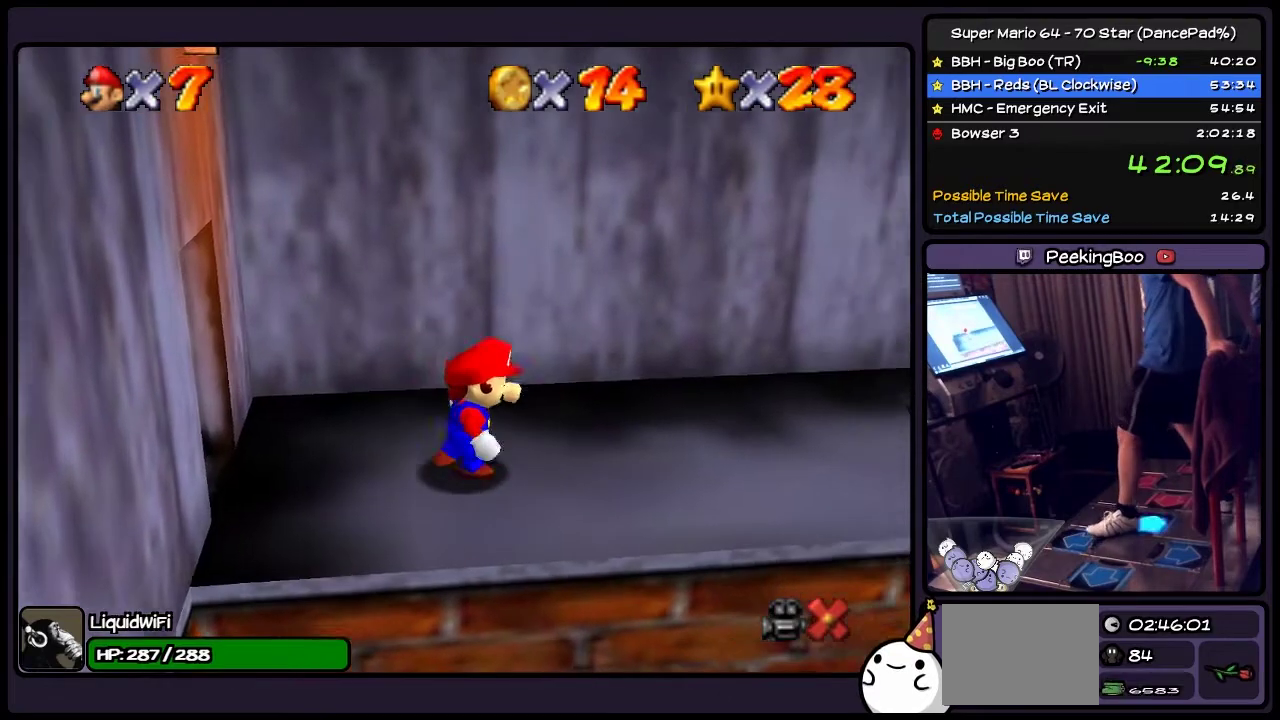
{"buttons": ["DPAD_UP"], "events": [[300, "DPAD_RIGHT", "up"], [433, "DPAD_UP", "down"]]}
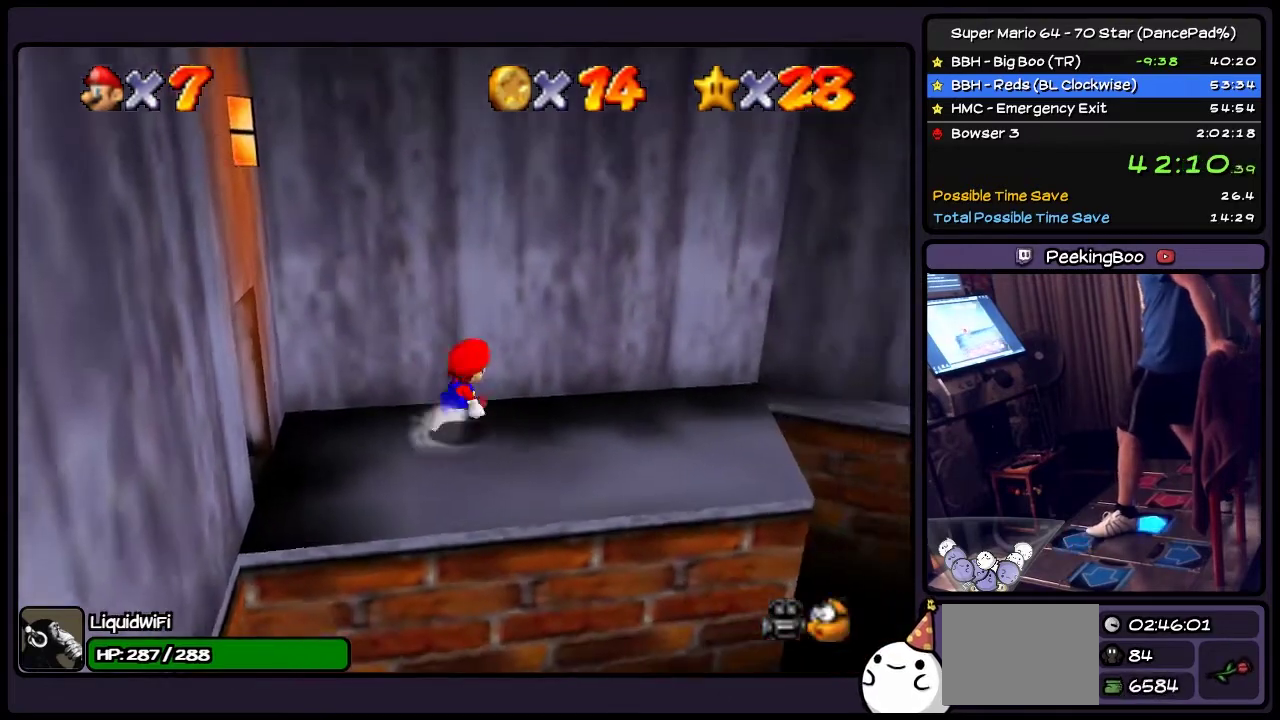
{"buttons": ["DPAD_RIGHT"], "events": [[133, "DPAD_RIGHT", "down"], [267, "DPAD_UP", "up"]]}
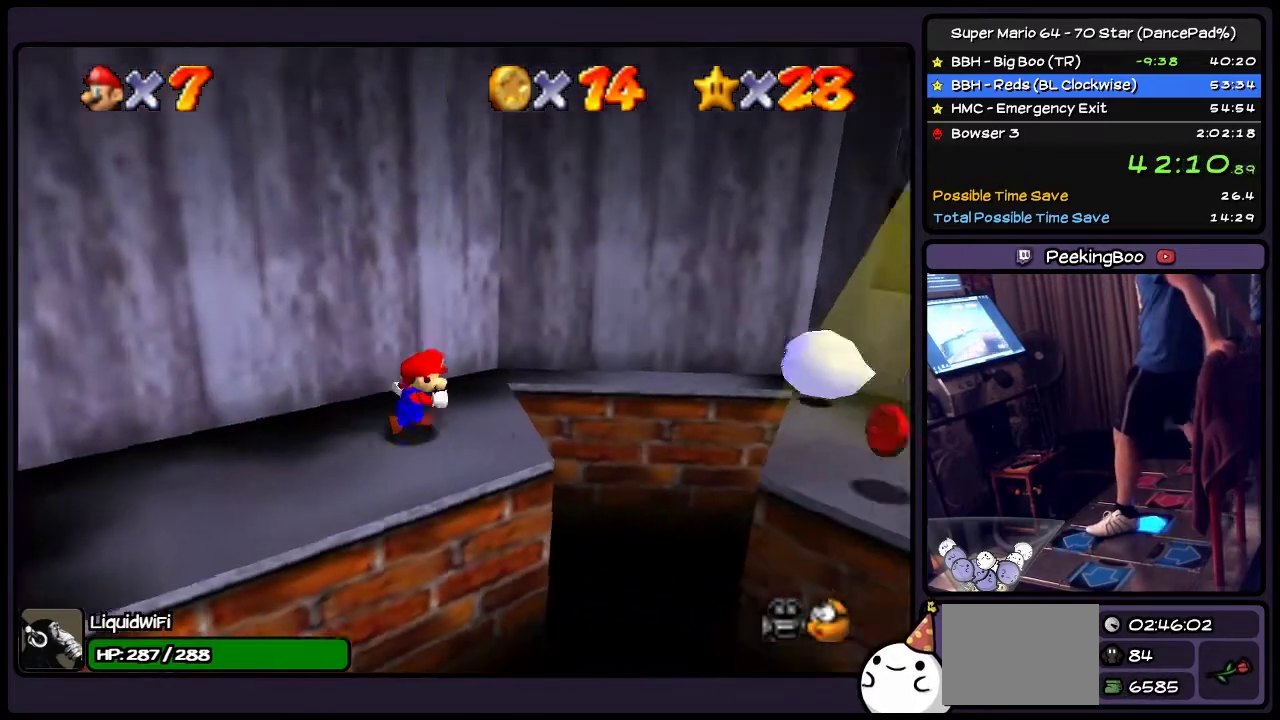
{"buttons": ["A", "DPAD_RIGHT"], "events": [[167, "A", "down"]]}
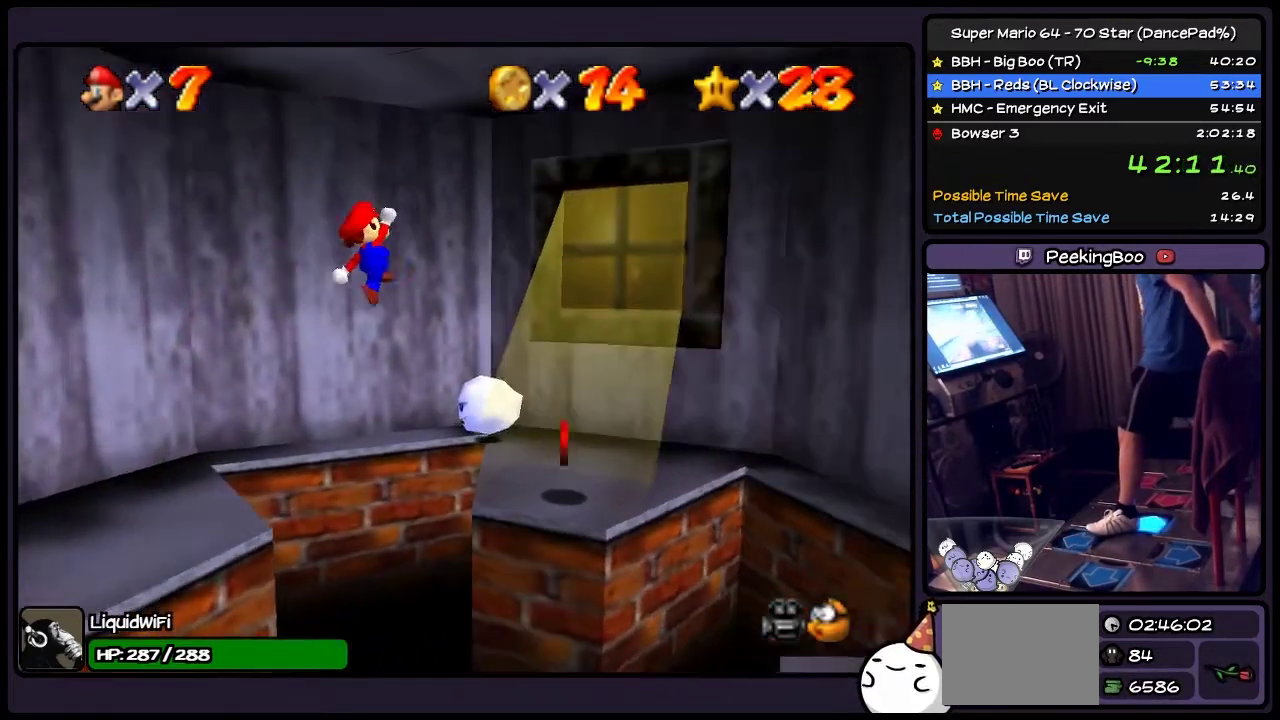
{"buttons": ["Z", "DPAD_RIGHT"], "events": [[234, "A", "up"], [400, "Z", "down"]]}
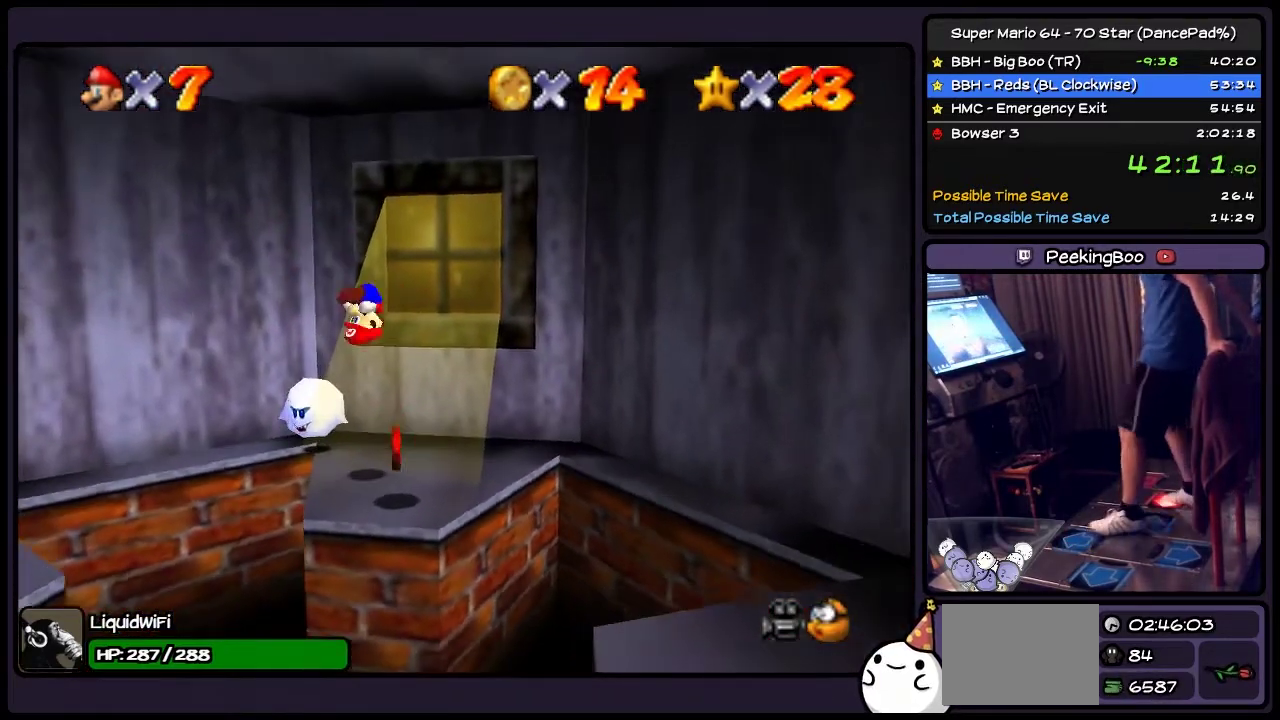
{"buttons": [], "events": [[133, "DPAD_RIGHT", "up"], [500, "Z", "up"]]}
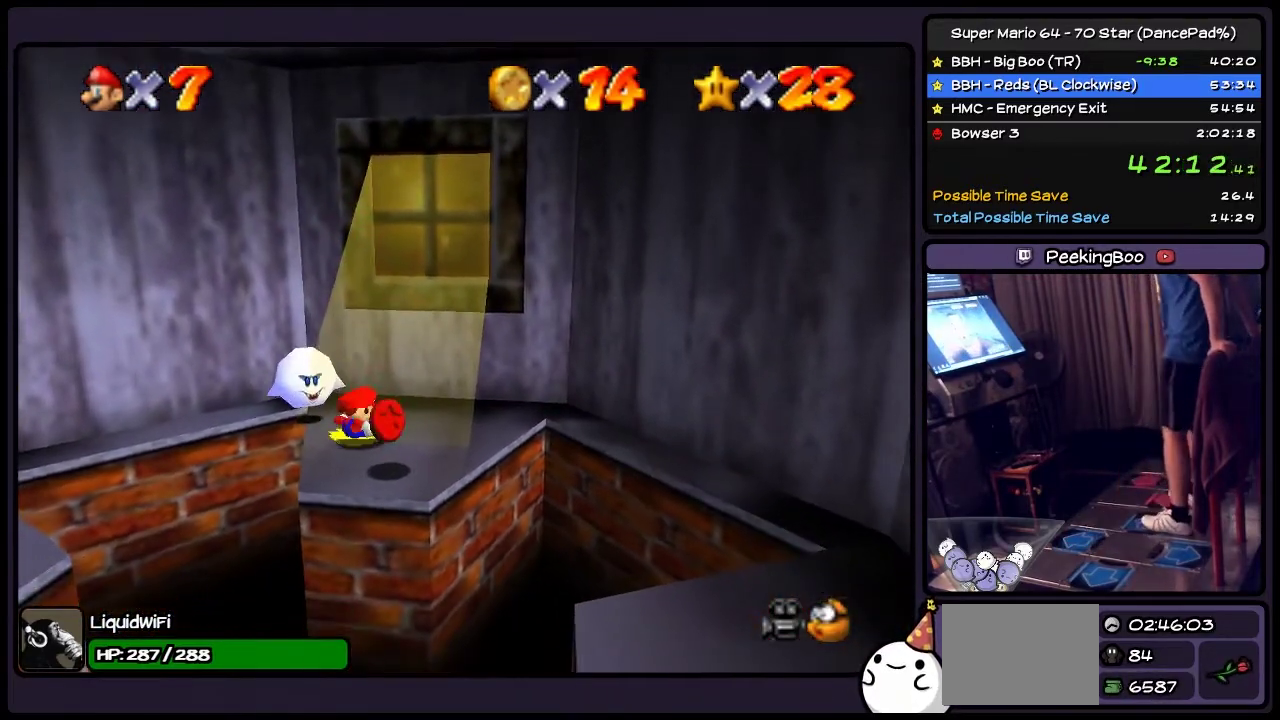
{"buttons": [], "events": []}
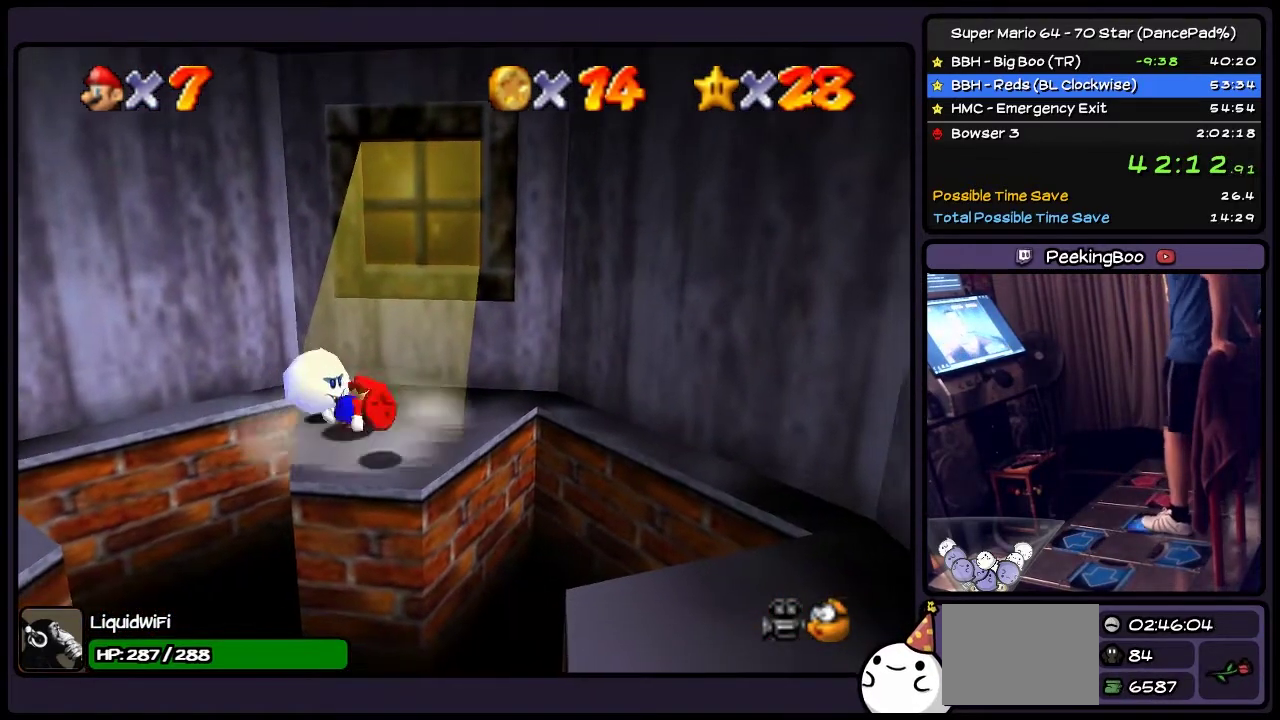
{"buttons": [], "events": [[67, "DPAD_RIGHT", "down"], [334, "DPAD_RIGHT", "up"]]}
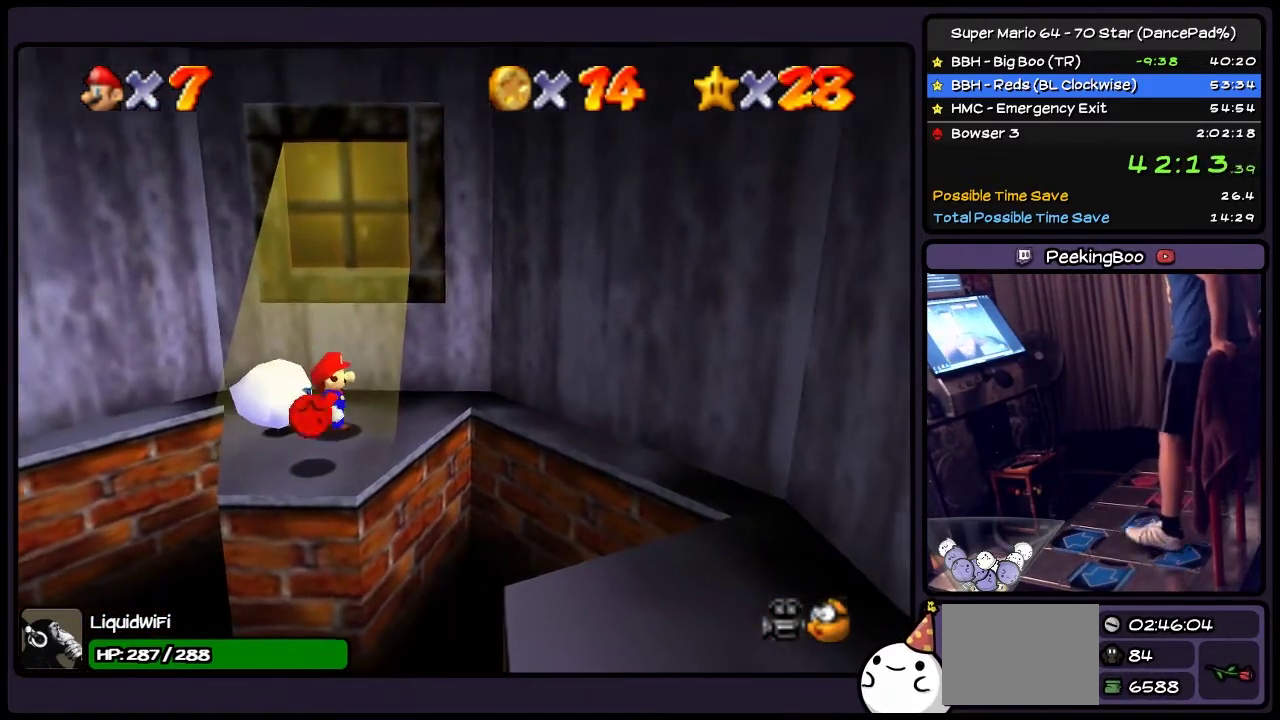
{"buttons": [], "events": [[133, "DPAD_DOWN", "down"], [400, "DPAD_DOWN", "up"]]}
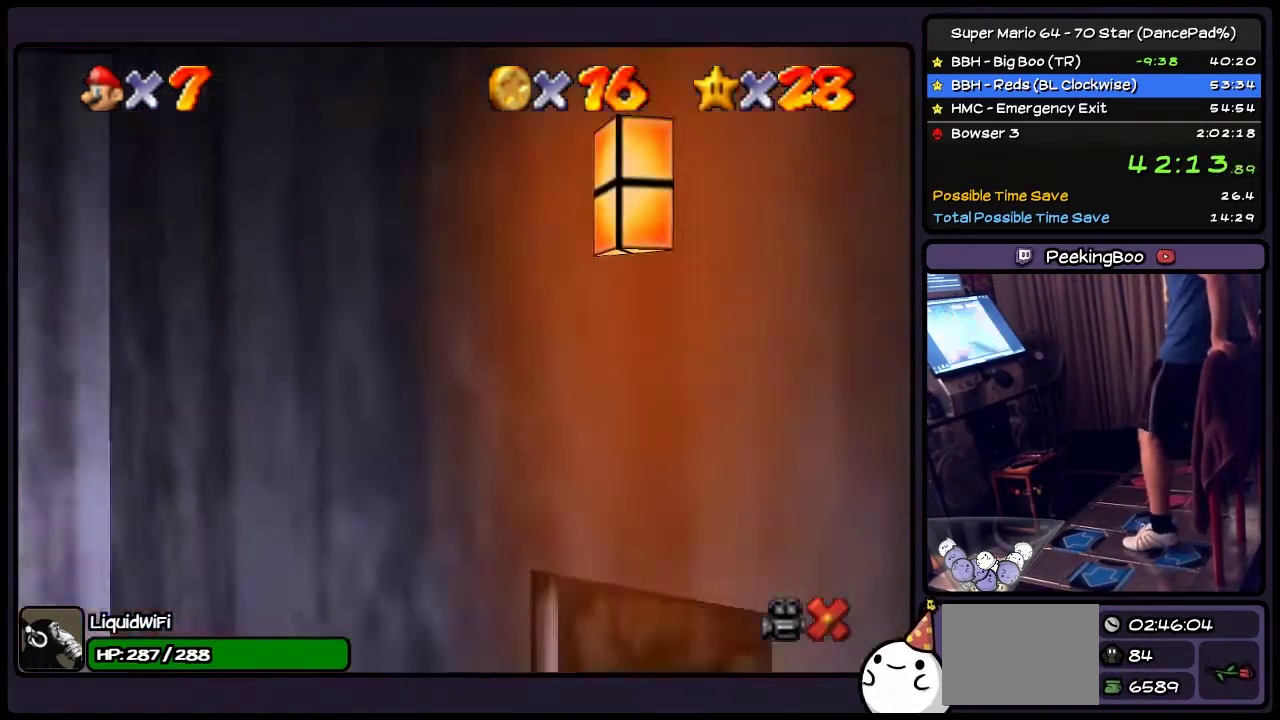
{"buttons": [], "events": [[166, "A", "down"], [433, "A", "up"]]}
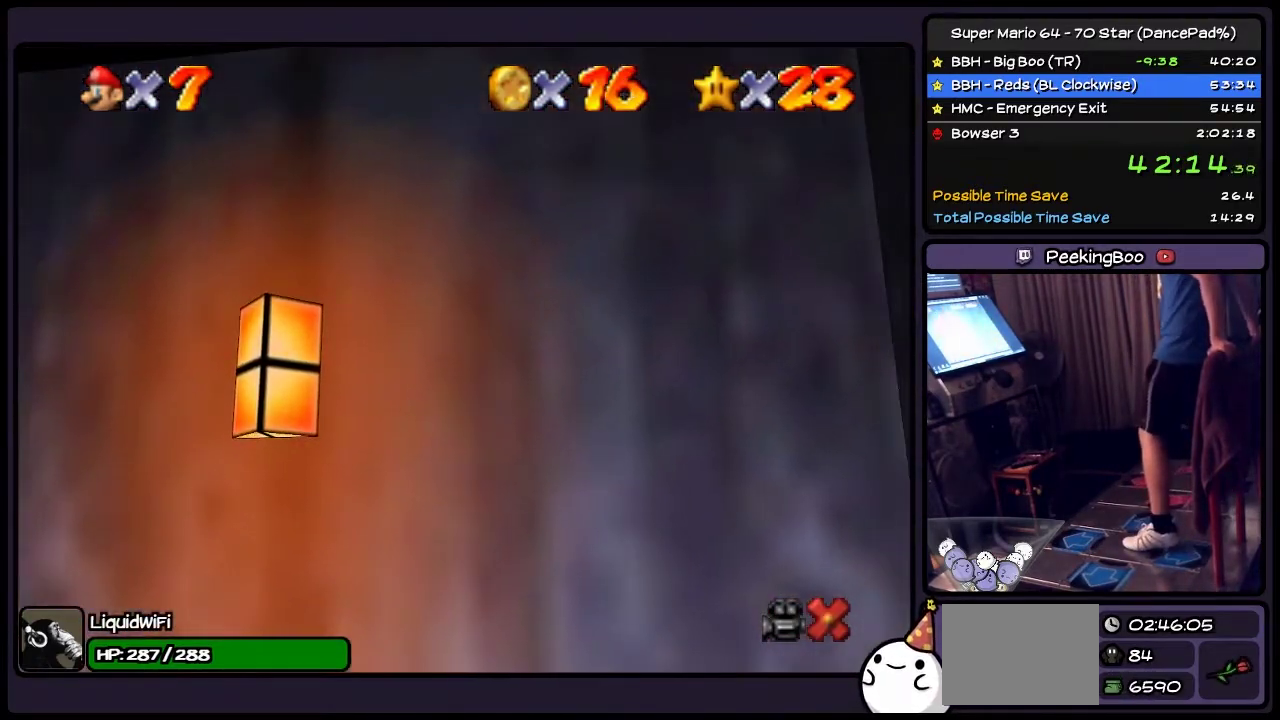
{"buttons": [], "events": []}
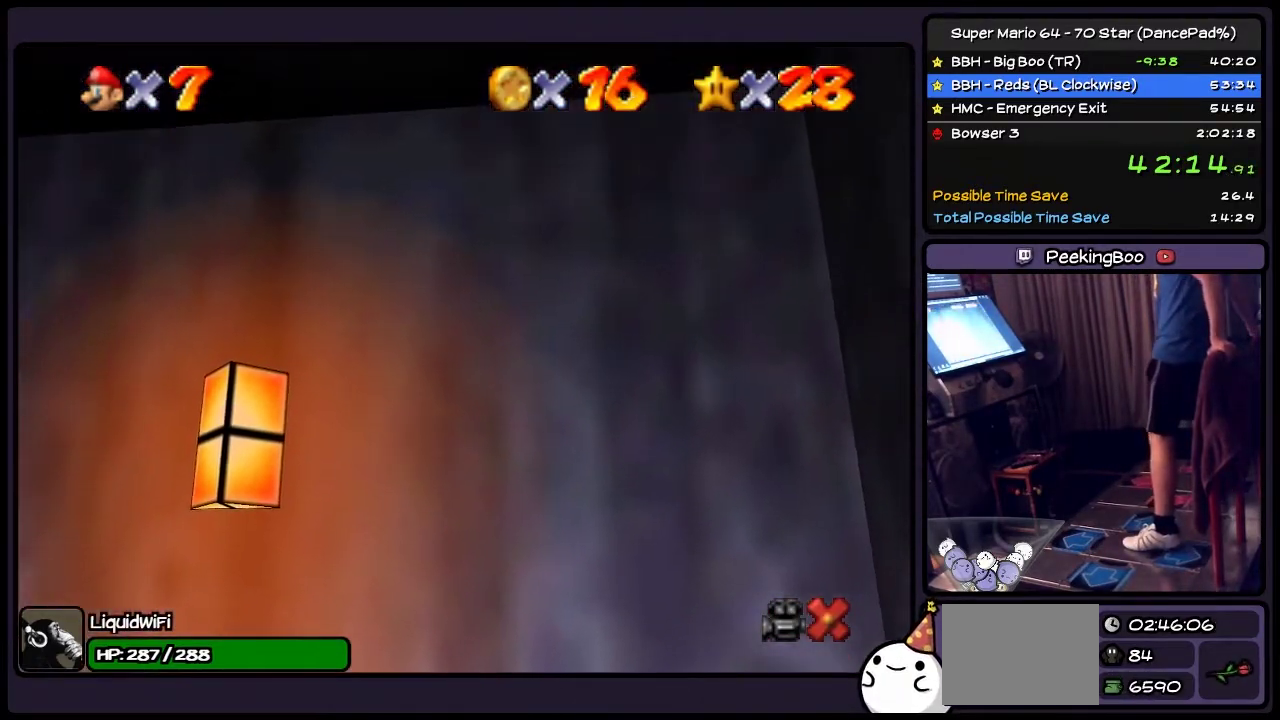
{"buttons": [], "events": []}
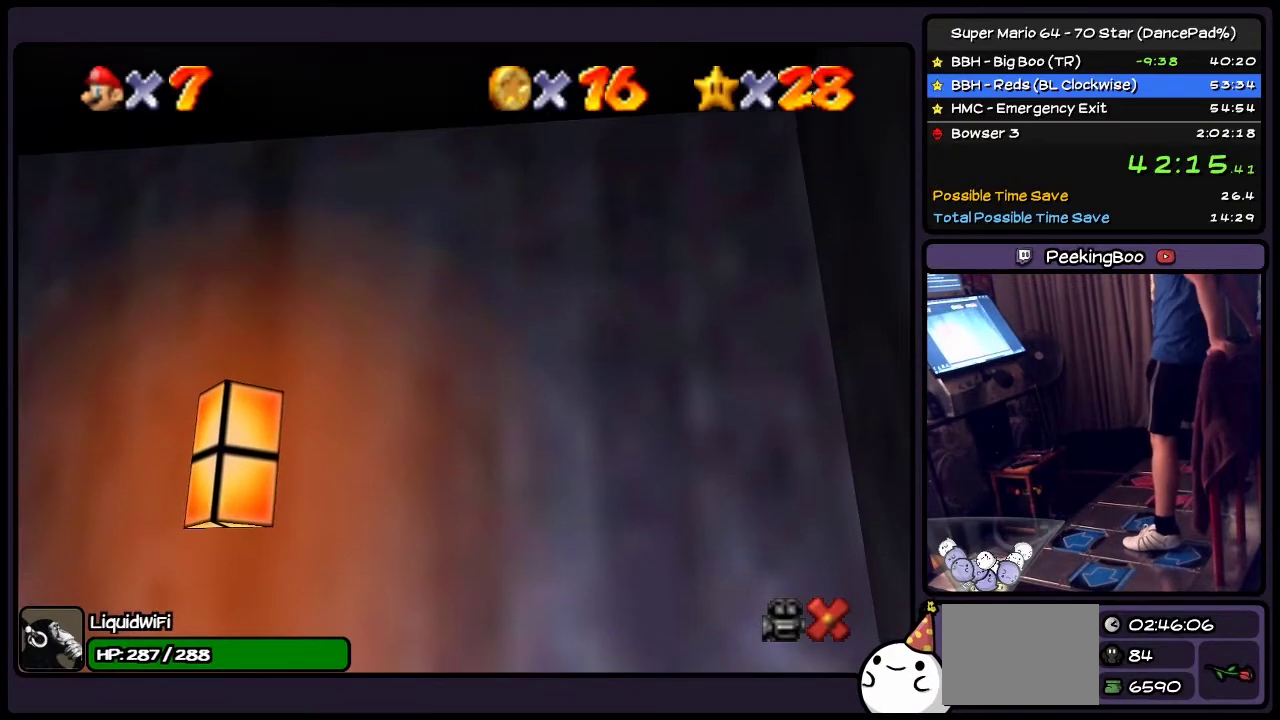
{"buttons": [], "events": []}
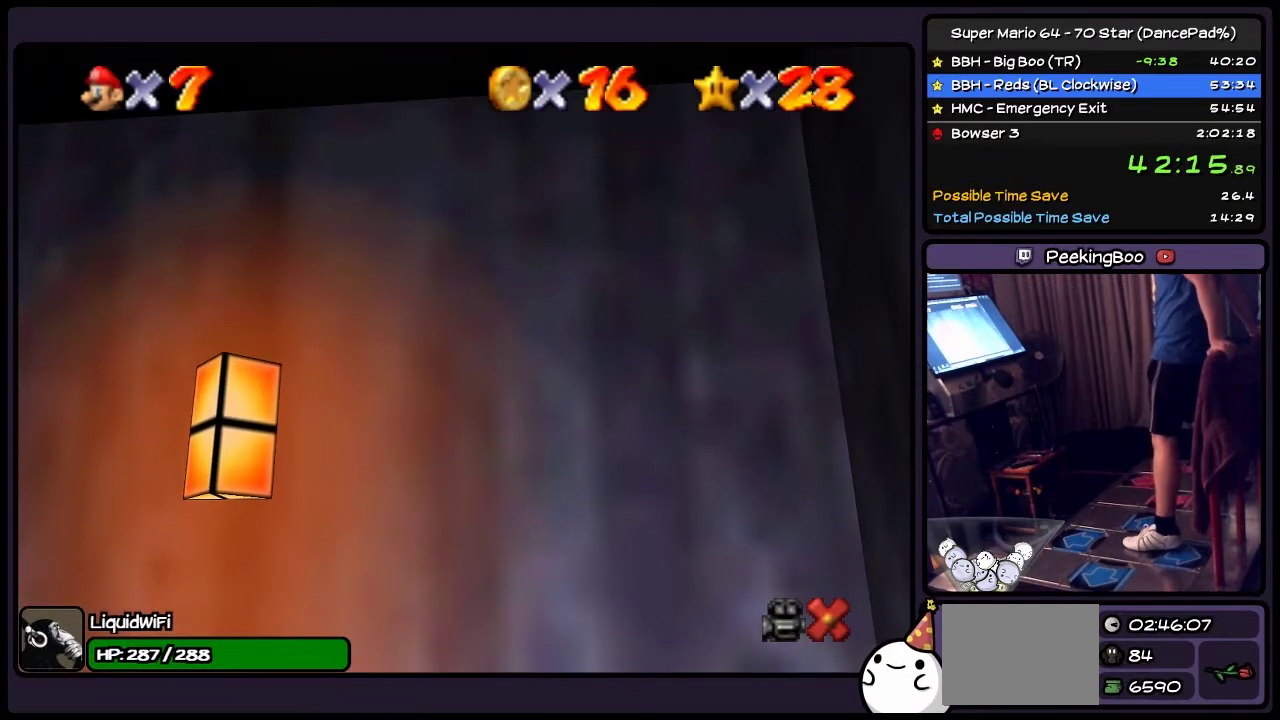
{"buttons": [], "events": []}
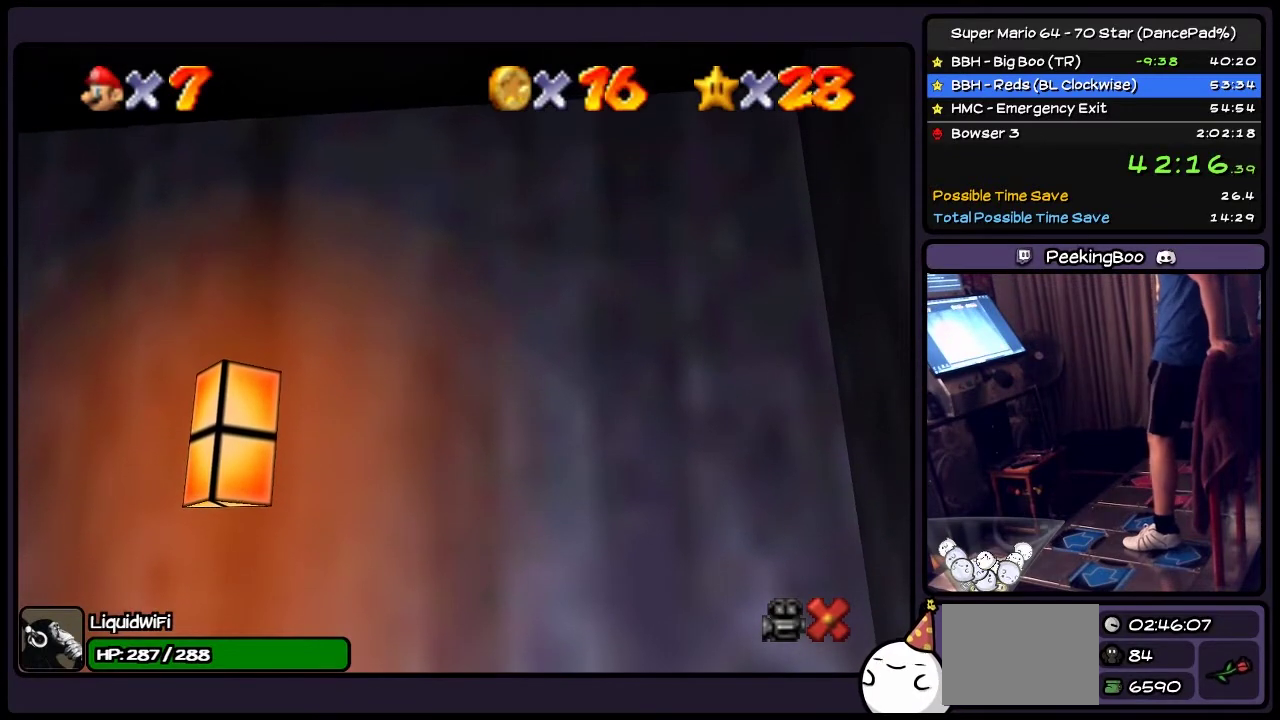
{"buttons": ["A"], "events": [[334, "A", "down"]]}